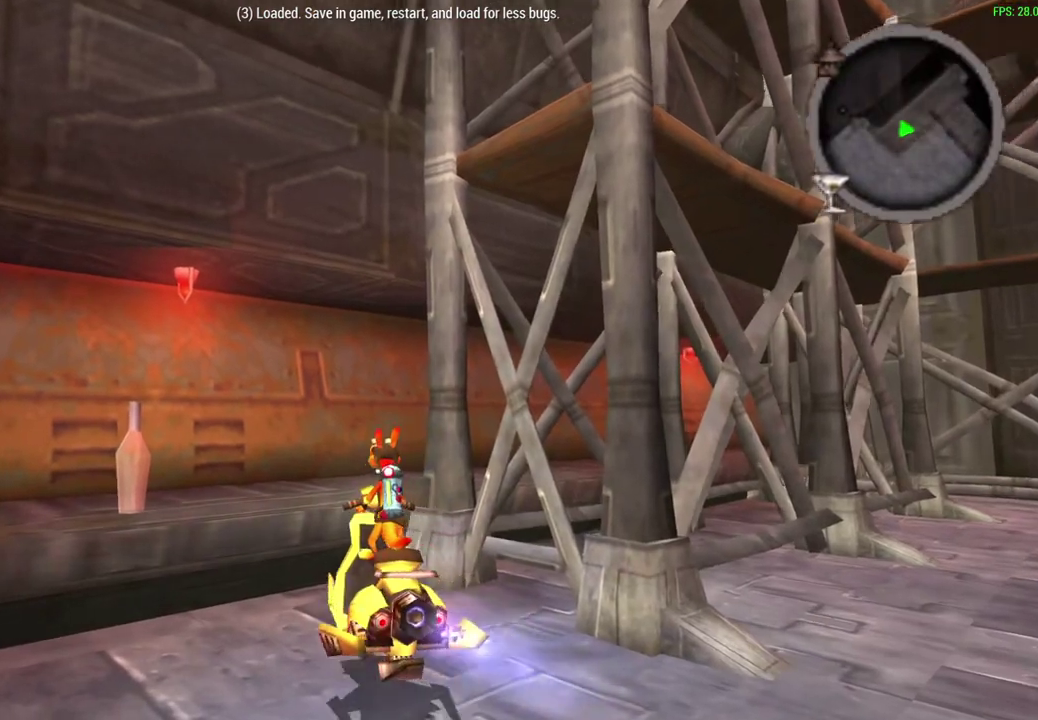
Gameplay with a controller (PlayStation layout); each line is a JSON object with the inputs held at the frame after it (dt_ms = milliseconds from this image to that frame). "events" lists button and stick changes between this image and that frame as [ms after this image, input, new state], when the widget could be followed in between. Not read: right_stick.
{"dt_ms": 600, "buttons": ["CROSS", "SQUARE"], "left_stick": "center", "events": []}
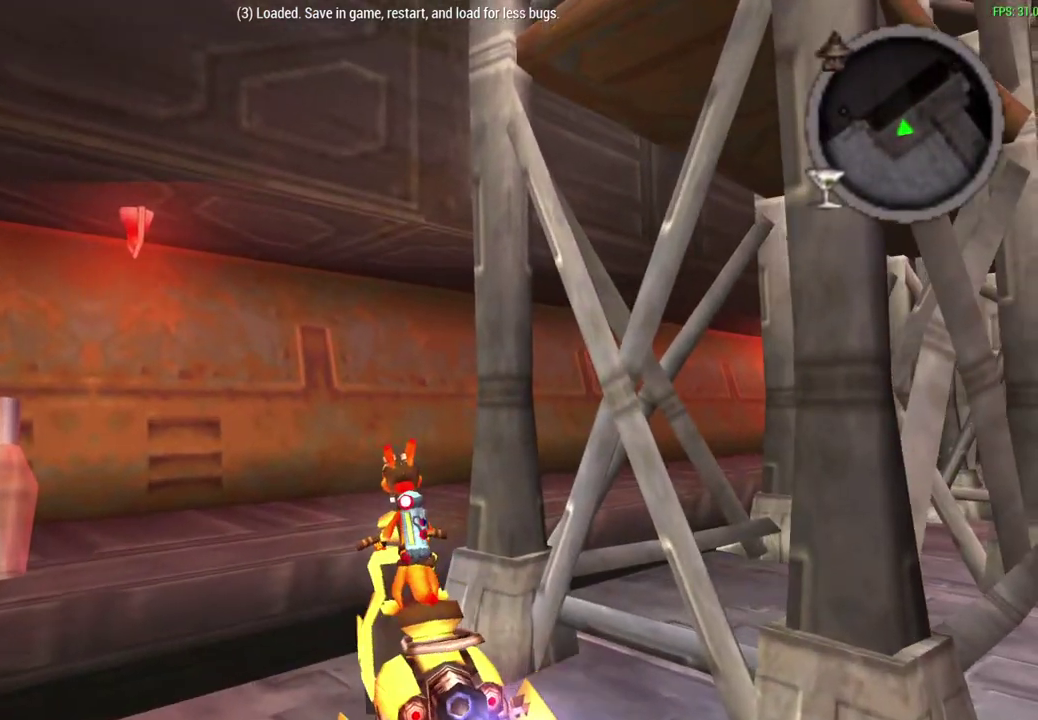
{"dt_ms": 300, "buttons": ["CROSS", "SQUARE"], "left_stick": "center", "events": []}
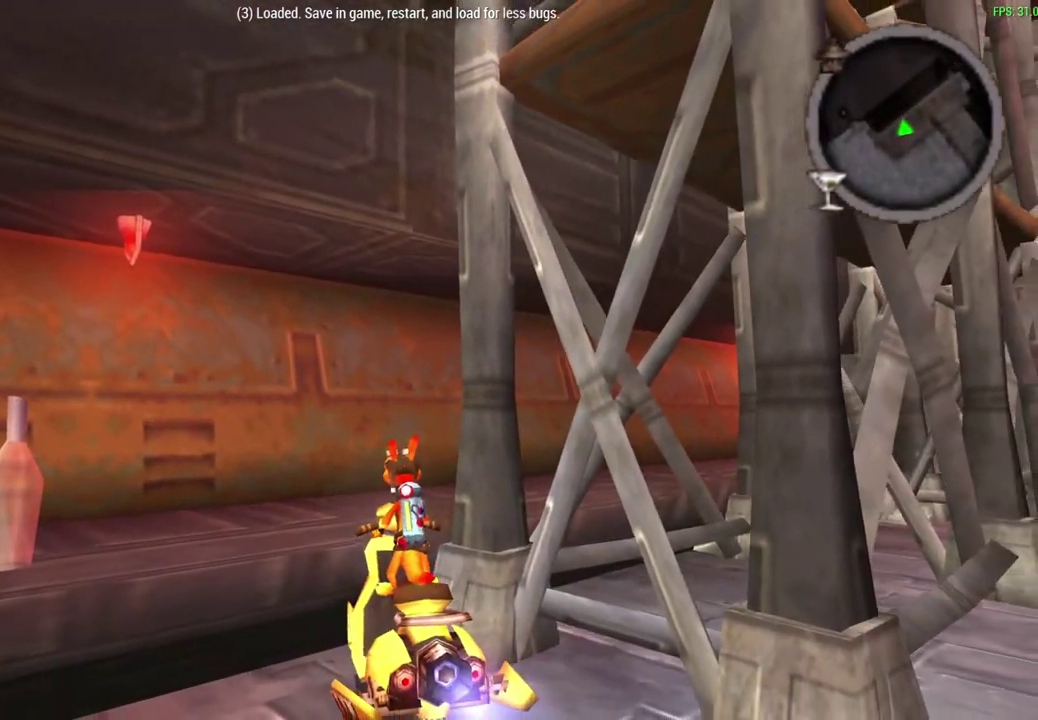
{"dt_ms": 500, "buttons": ["CROSS", "SQUARE"], "left_stick": "center", "events": []}
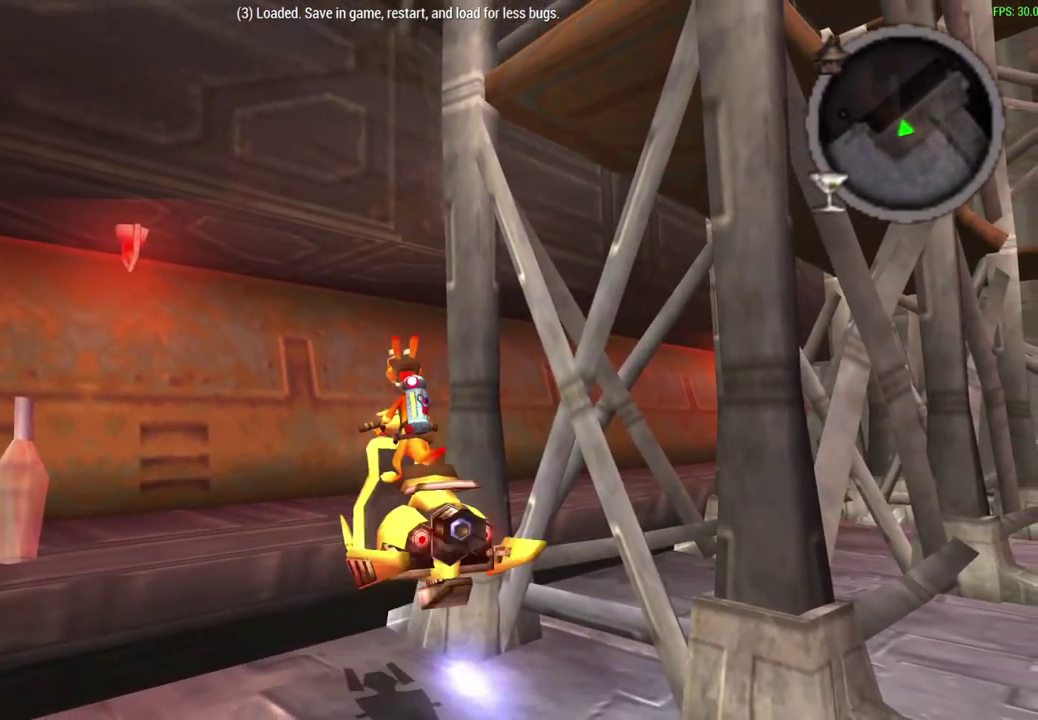
{"dt_ms": 400, "buttons": ["CROSS", "SQUARE"], "left_stick": "center", "events": []}
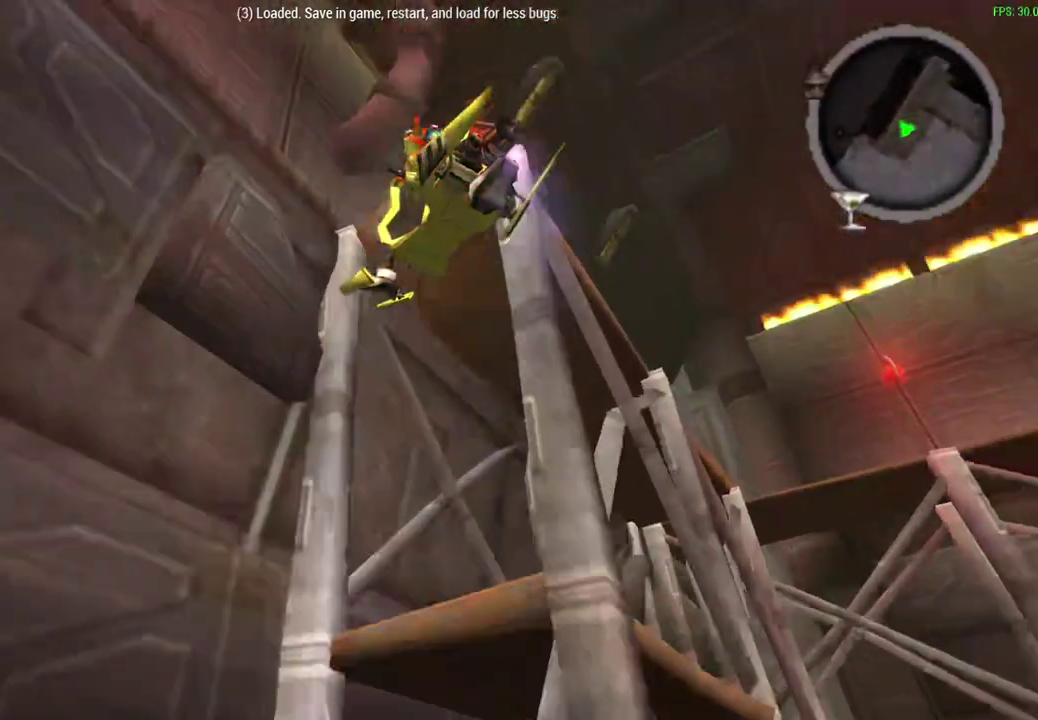
{"dt_ms": 600, "buttons": [], "left_stick": "up", "events": [[17, "left_stick", "up"], [183, "TRIANGLE", "down"], [483, "SQUARE", "up"], [483, "TRIANGLE", "up"], [500, "CROSS", "up"]]}
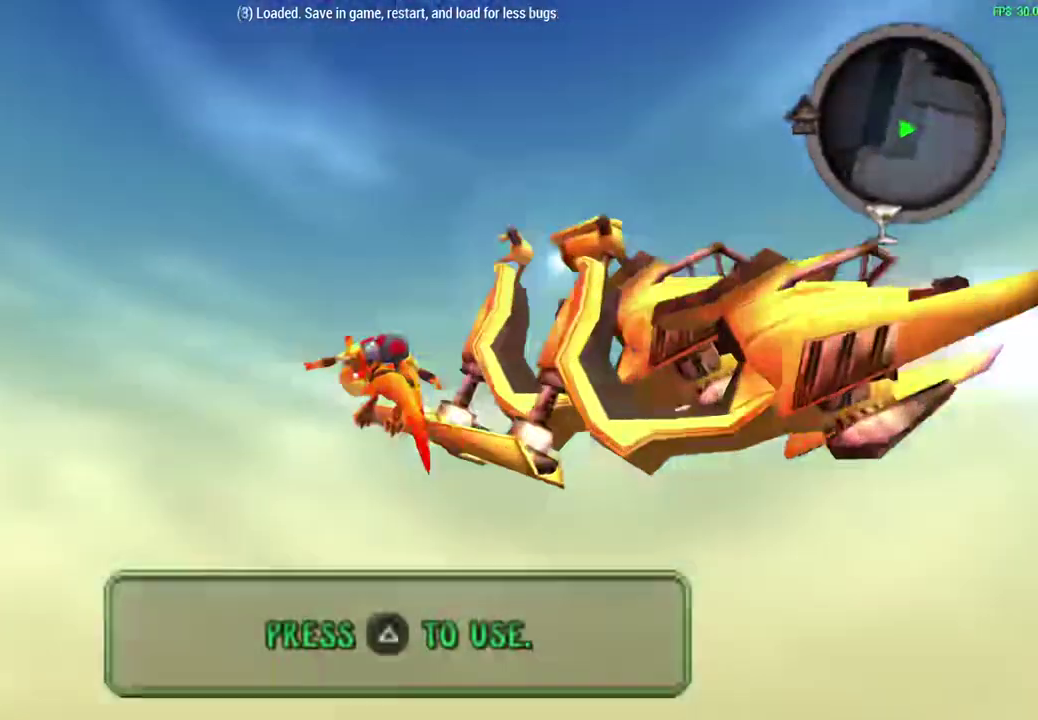
{"dt_ms": 600, "buttons": [], "left_stick": "center", "events": [[433, "left_stick", "center"]]}
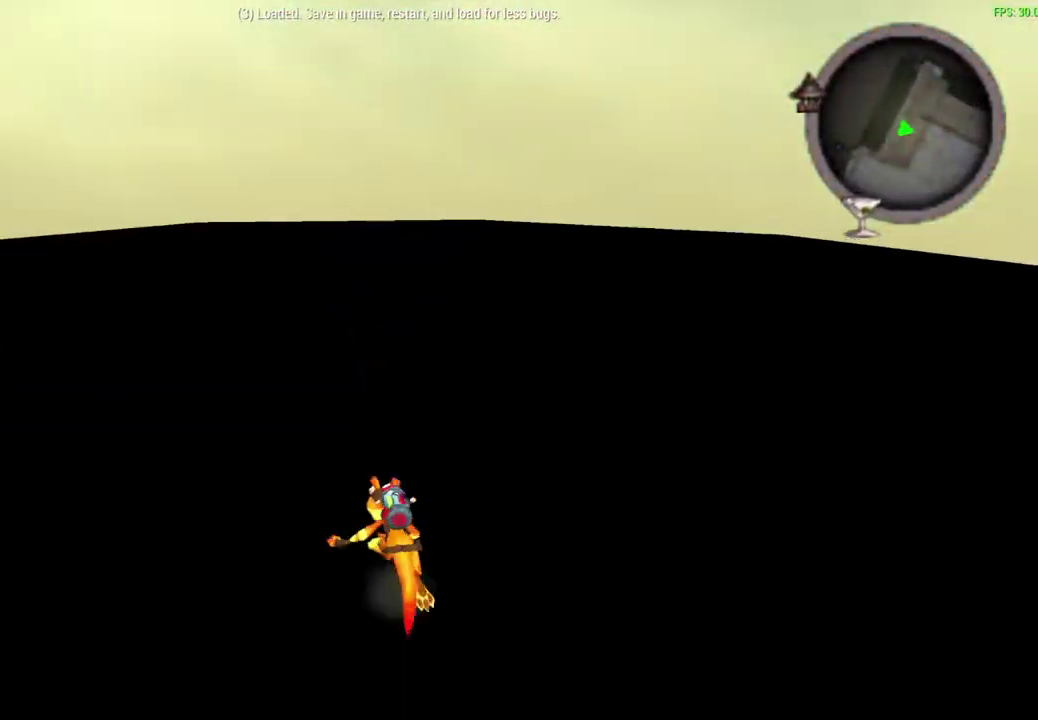
{"dt_ms": 400, "buttons": [], "left_stick": "center", "events": []}
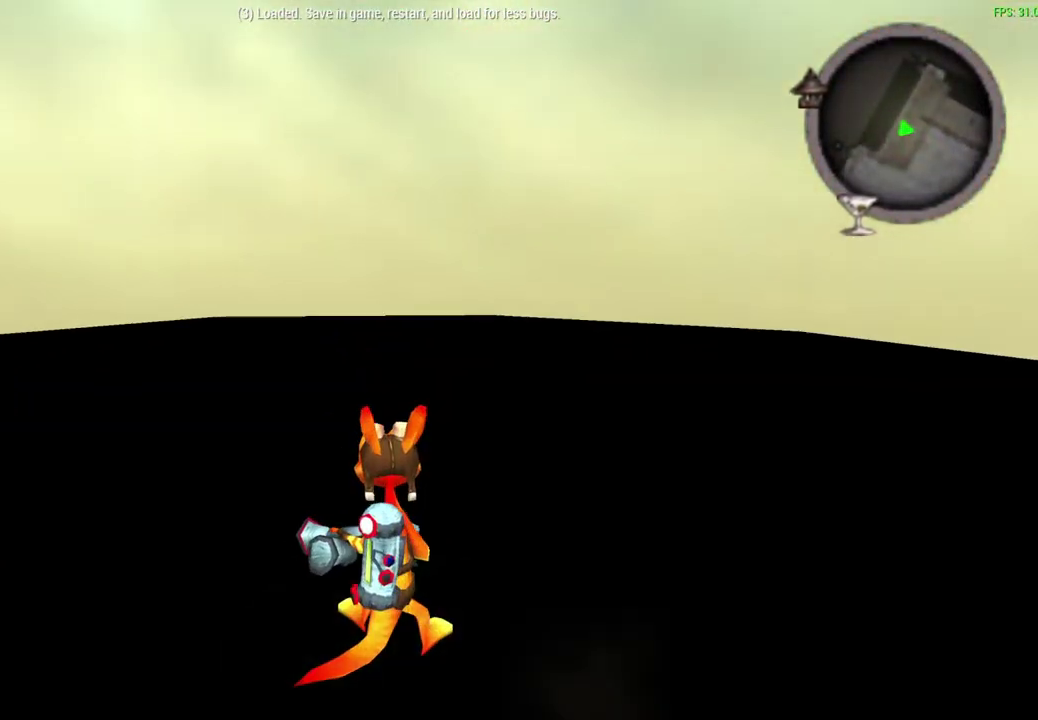
{"dt_ms": 300, "buttons": [], "left_stick": "center", "events": []}
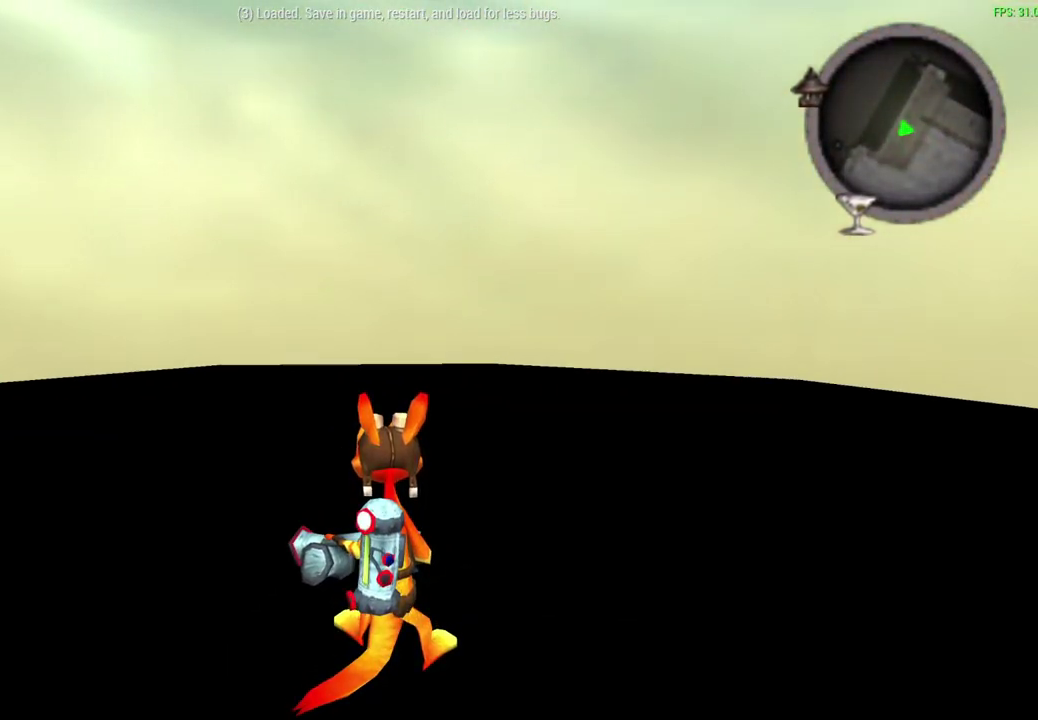
{"dt_ms": 700, "buttons": [], "left_stick": "center", "events": []}
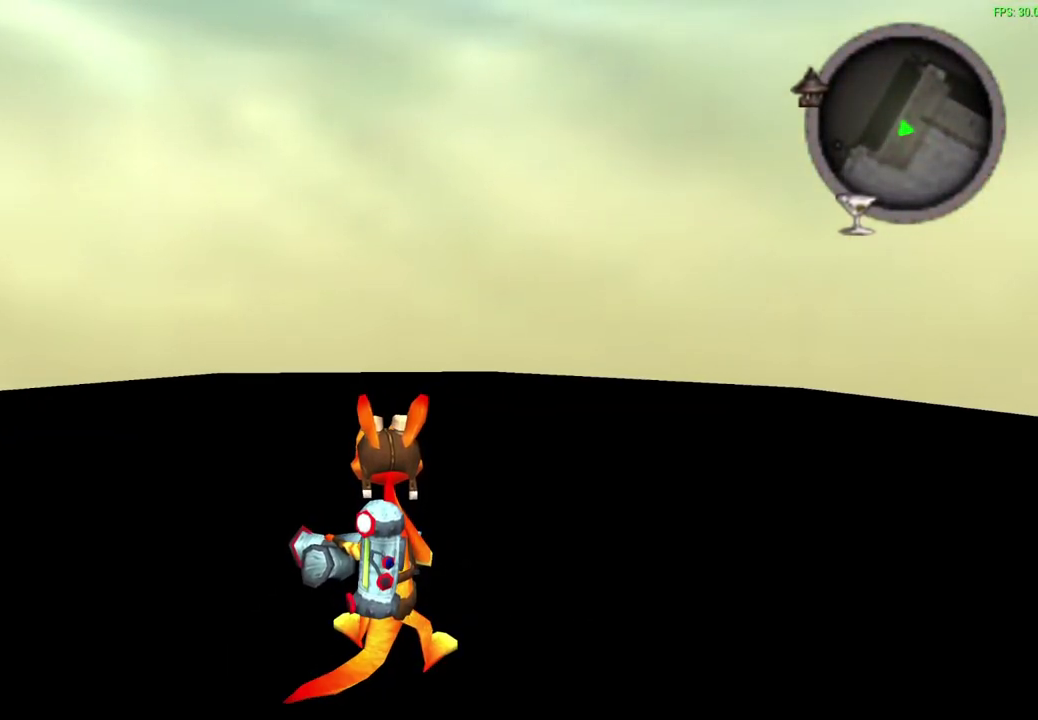
{"dt_ms": 500, "buttons": [], "left_stick": "center", "events": []}
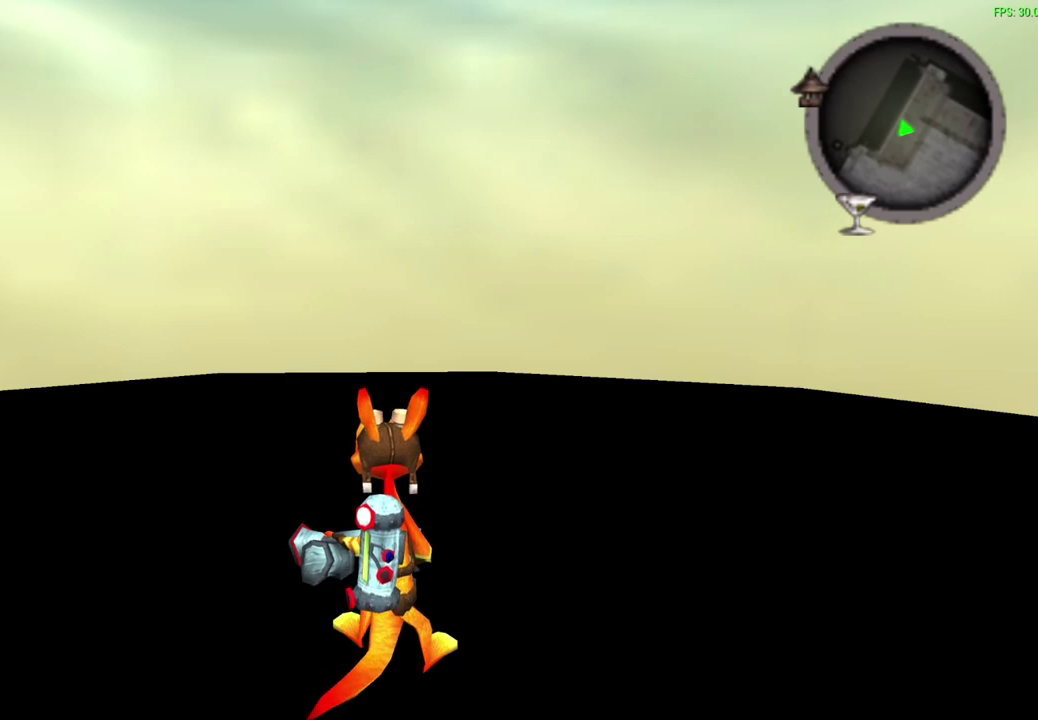
{"dt_ms": 500, "buttons": [], "left_stick": "center", "events": []}
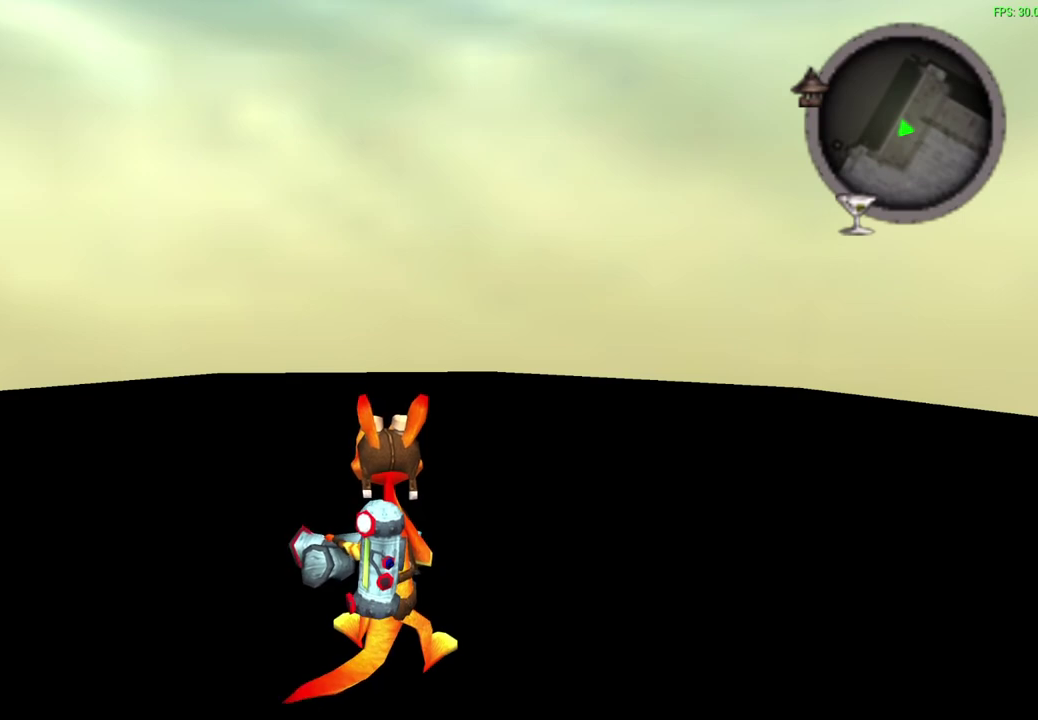
{"dt_ms": 600, "buttons": [], "left_stick": "up-left", "events": [[267, "left_stick", "up-left"]]}
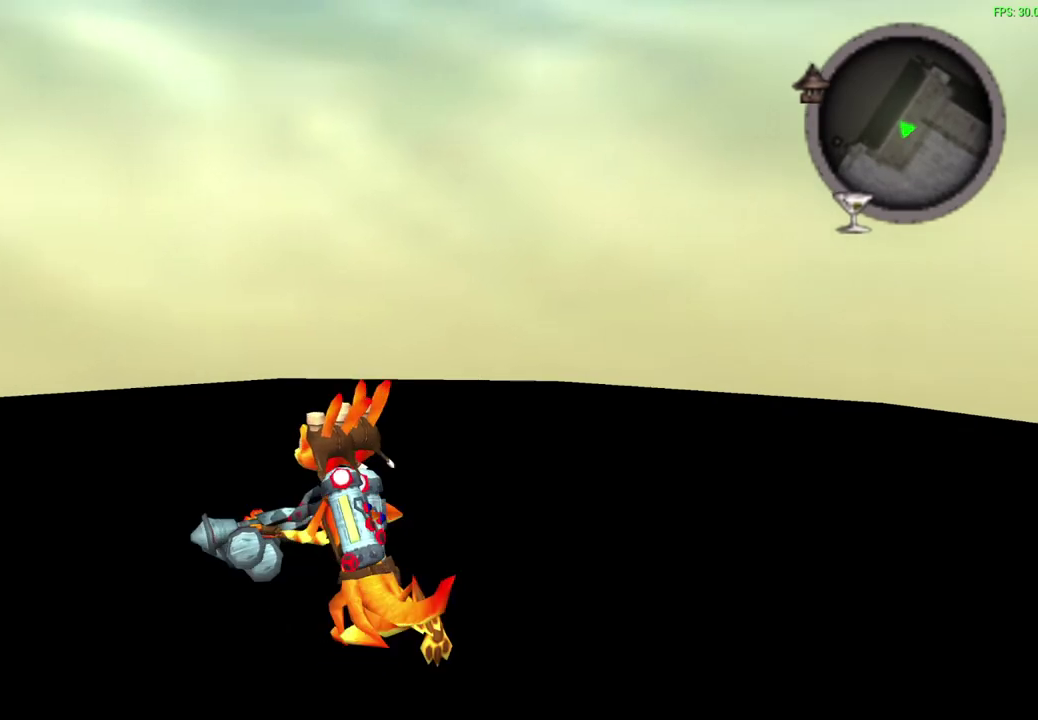
{"dt_ms": 600, "buttons": ["CROSS"], "left_stick": "up", "events": [[50, "CROSS", "down"], [117, "left_stick", "up"], [350, "CROSS", "up"], [550, "CROSS", "down"]]}
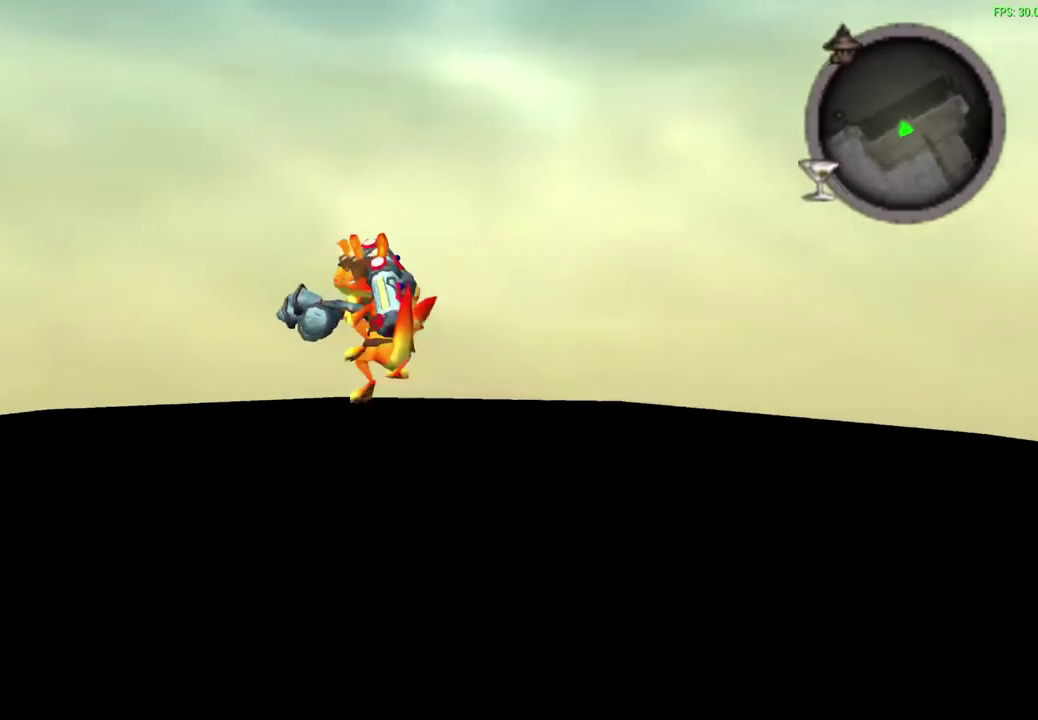
{"dt_ms": 300, "buttons": [], "left_stick": "up", "events": [[250, "CROSS", "up"]]}
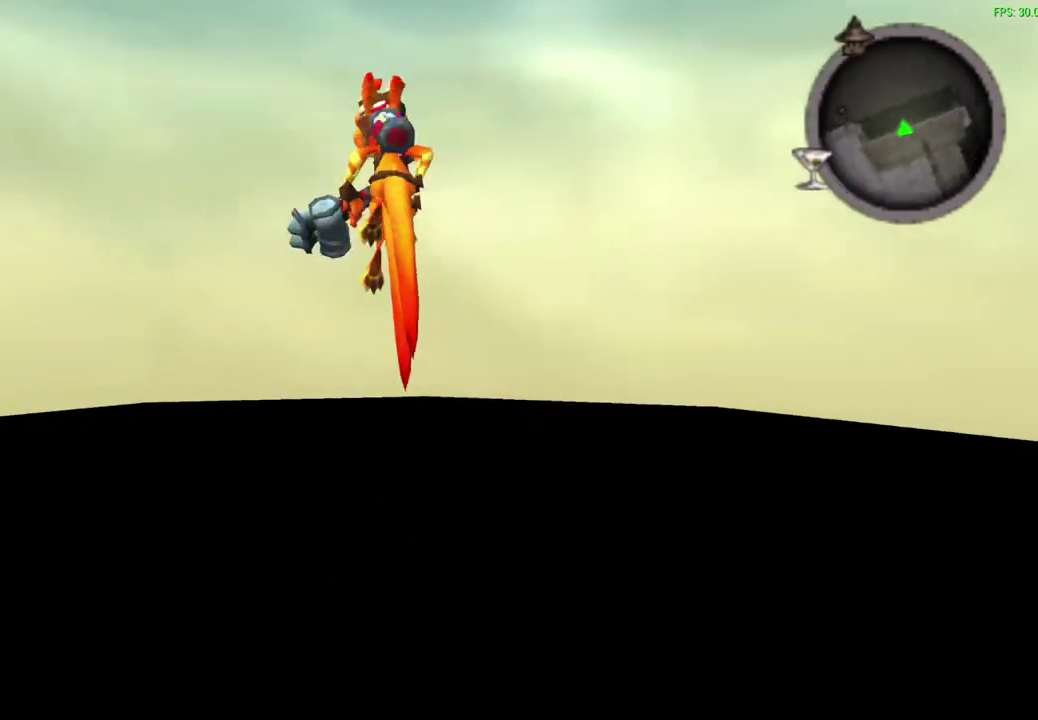
{"dt_ms": 500, "buttons": ["CIRCLE"], "left_stick": "up", "events": [[183, "CIRCLE", "down"]]}
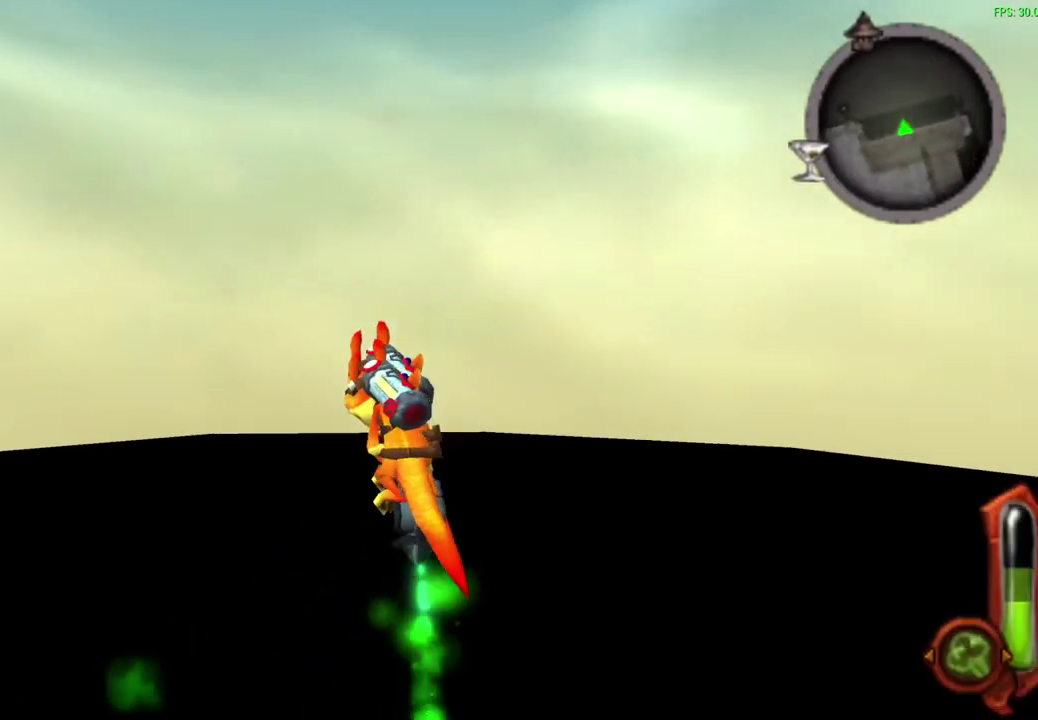
{"dt_ms": 500, "buttons": ["CIRCLE"], "left_stick": "up", "events": []}
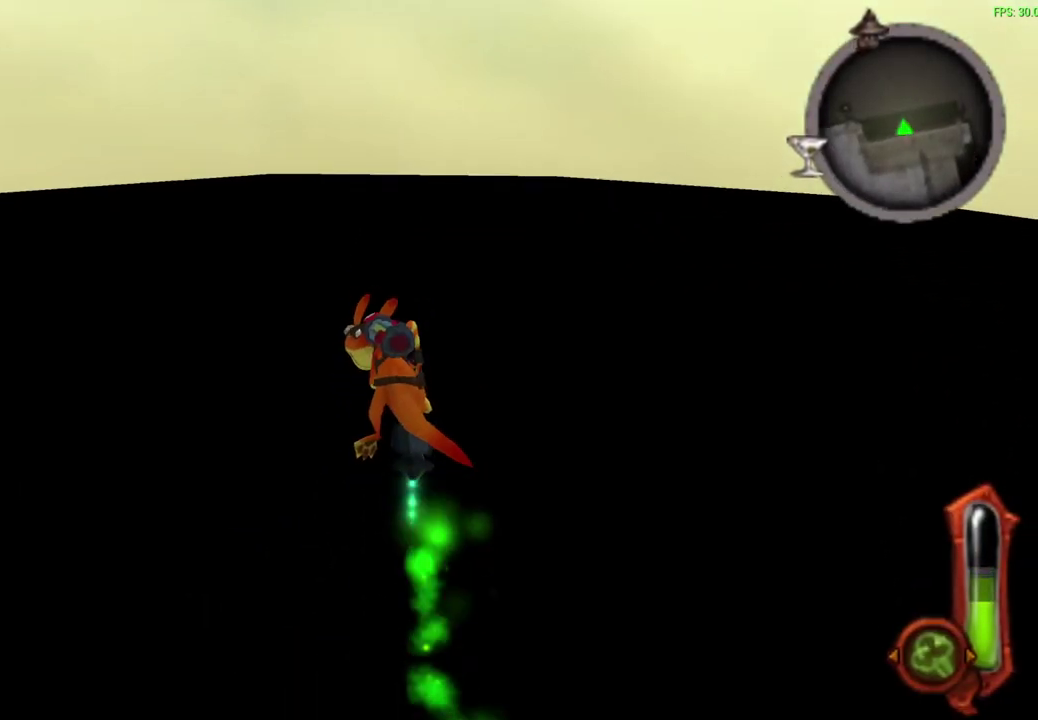
{"dt_ms": 500, "buttons": ["CIRCLE"], "left_stick": "up", "events": []}
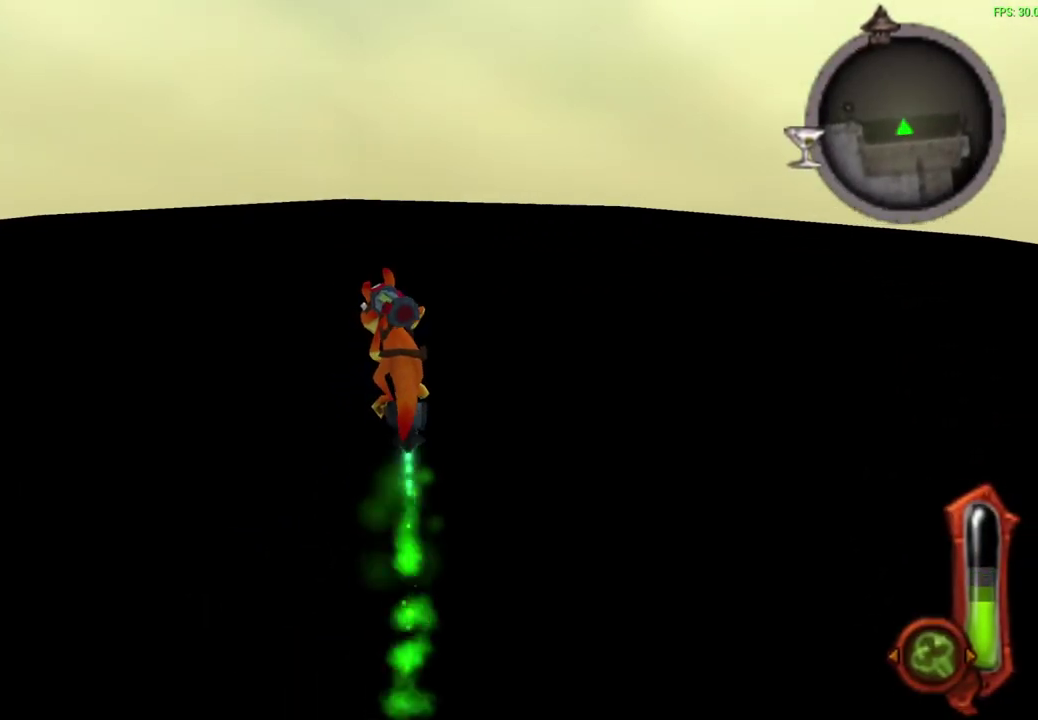
{"dt_ms": 500, "buttons": [], "left_stick": "up", "events": [[250, "CIRCLE", "up"]]}
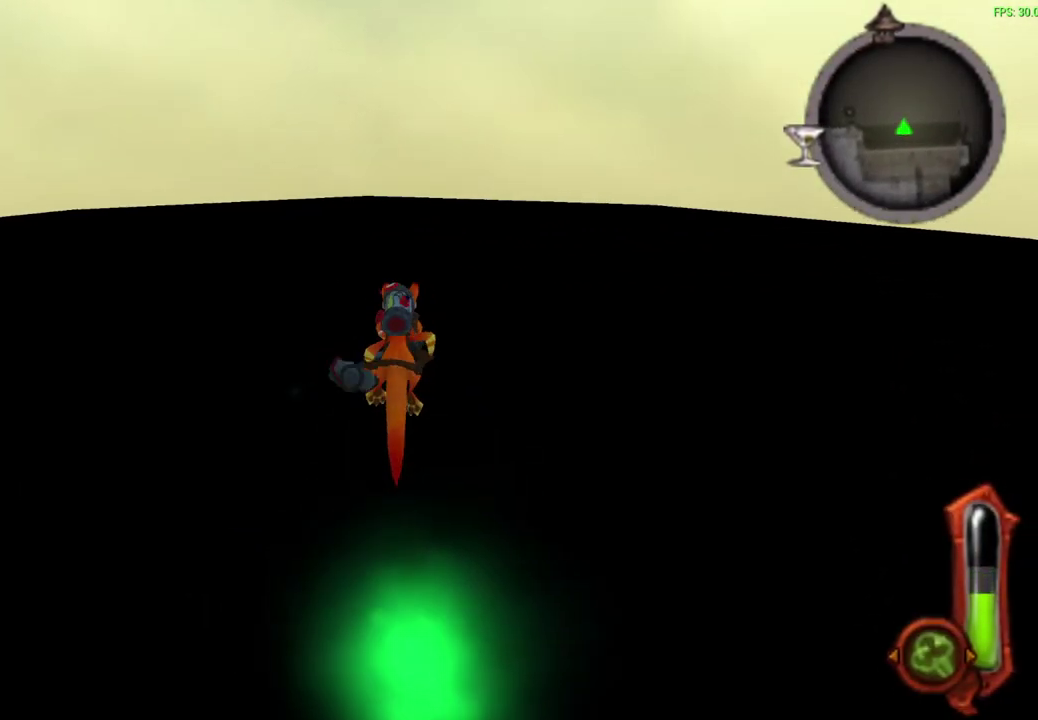
{"dt_ms": 500, "buttons": [], "left_stick": "up", "events": []}
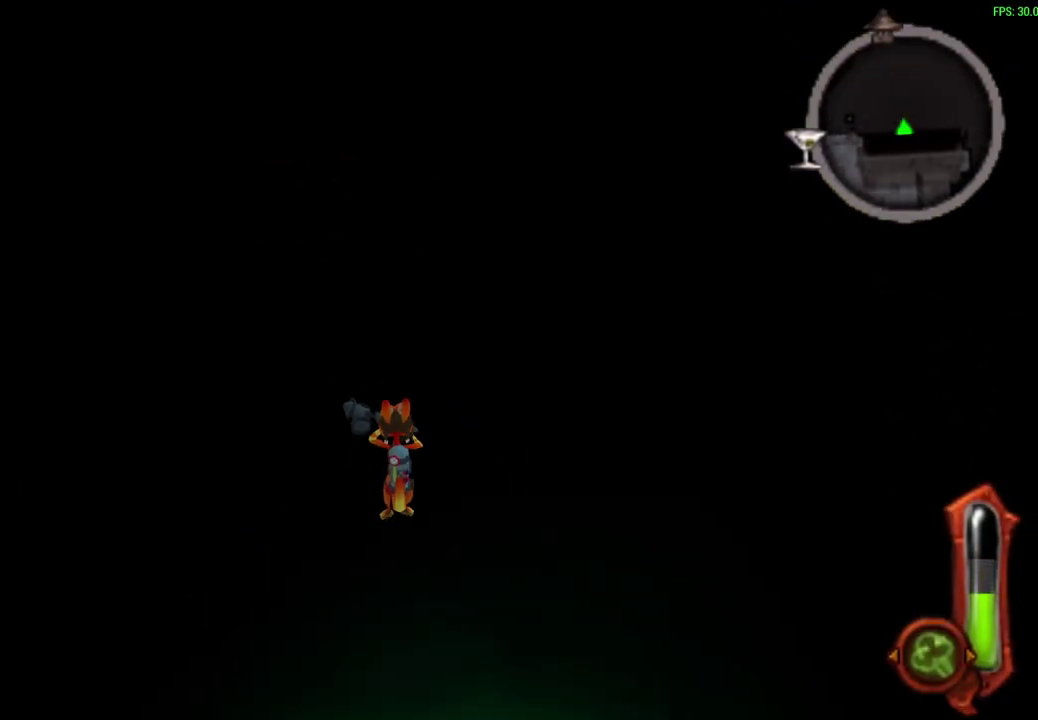
{"dt_ms": 500, "buttons": [], "left_stick": "up", "events": []}
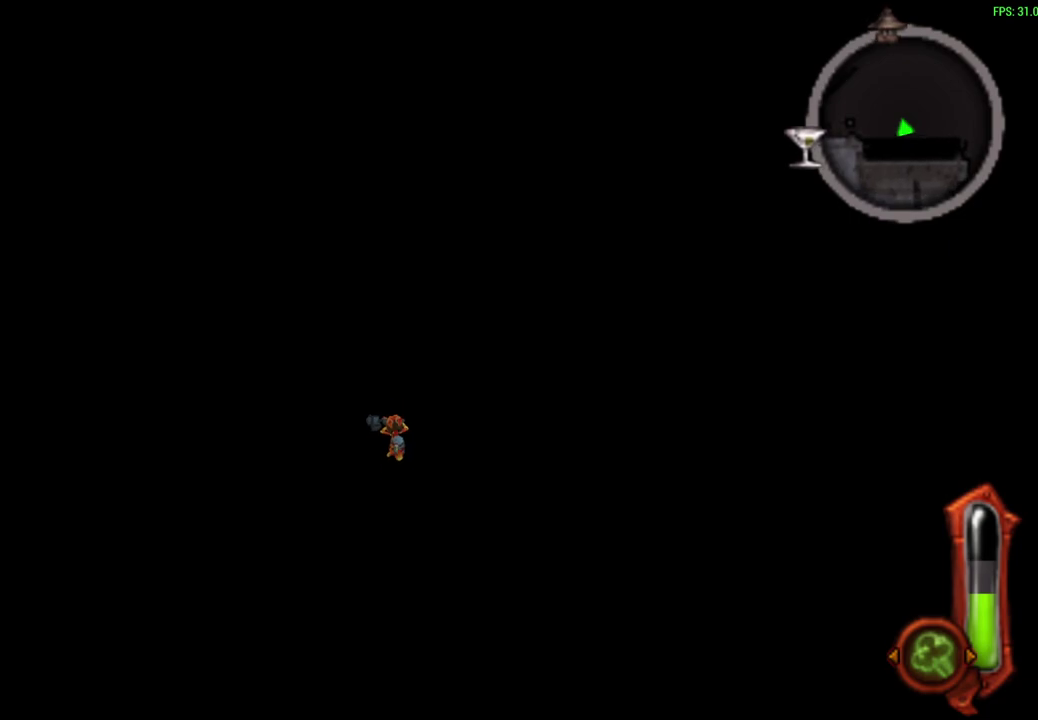
{"dt_ms": 600, "buttons": [], "left_stick": "up", "events": [[367, "CROSS", "down"], [550, "CROSS", "up"]]}
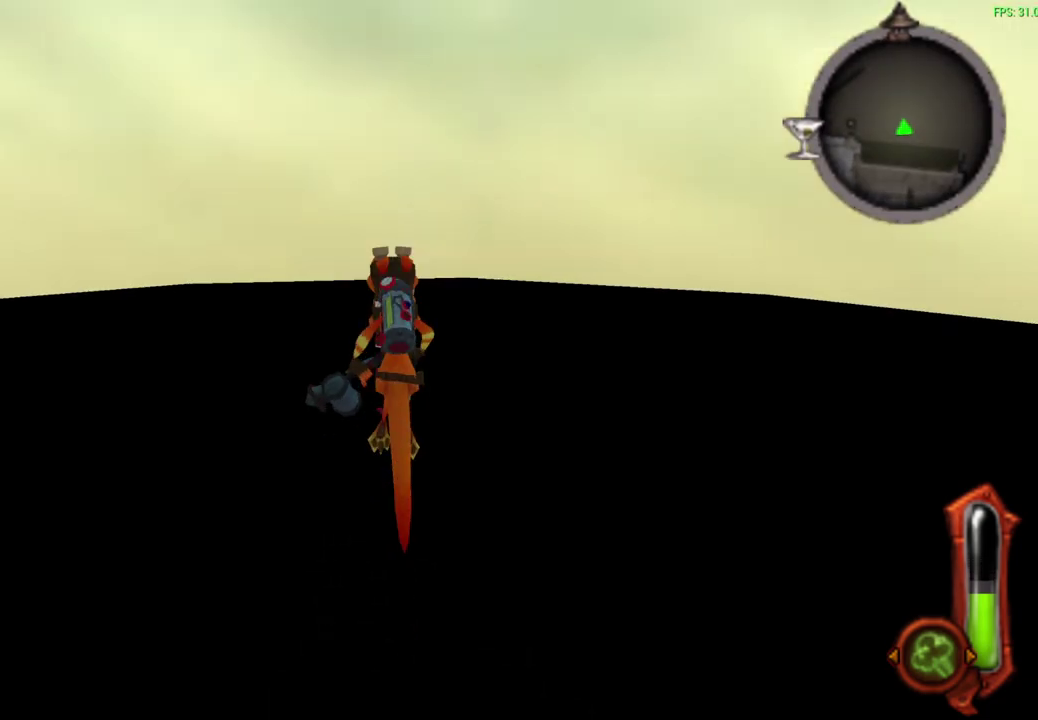
{"dt_ms": 600, "buttons": ["CROSS"], "left_stick": "up", "events": [[583, "CROSS", "down"]]}
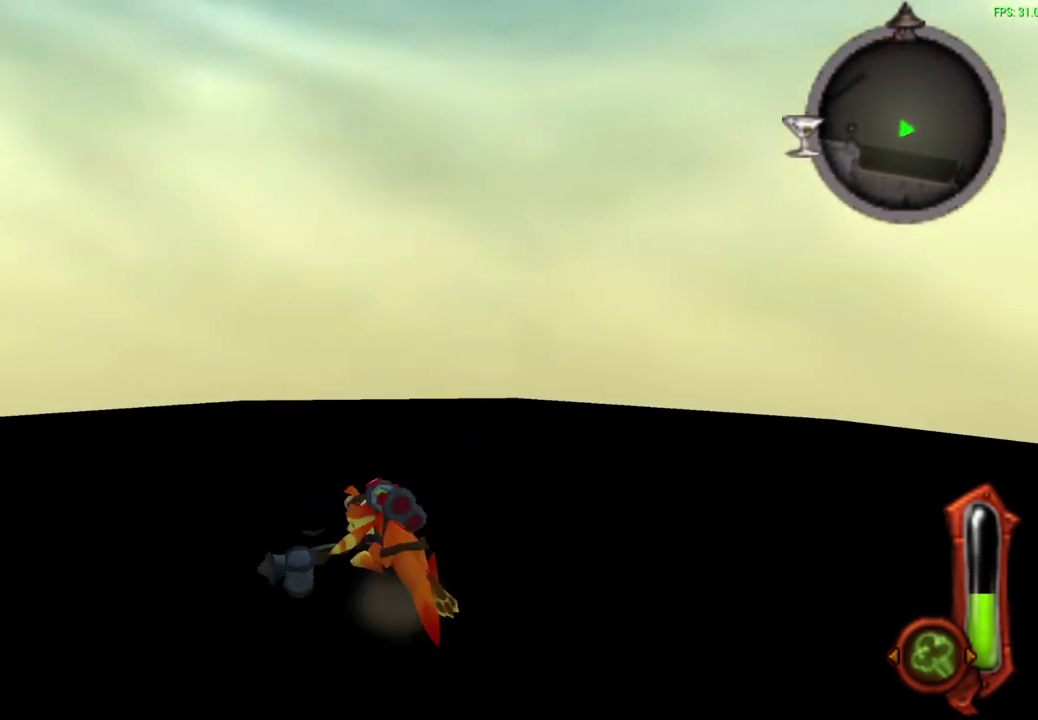
{"dt_ms": 300, "buttons": [], "left_stick": "up", "events": [[233, "CROSS", "up"]]}
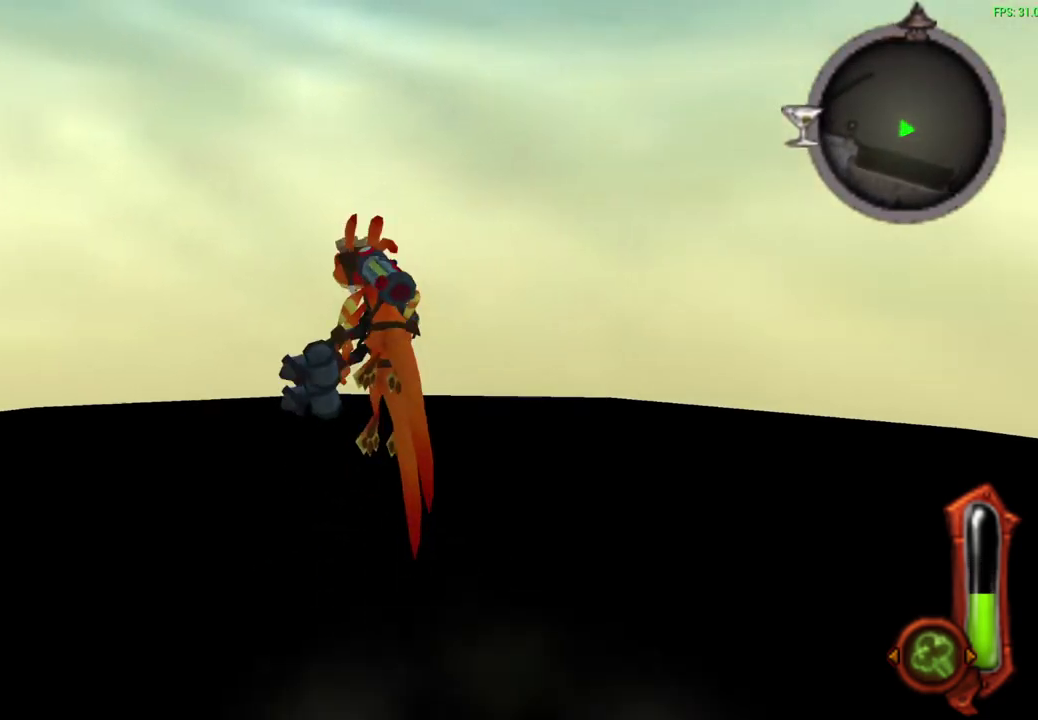
{"dt_ms": 400, "buttons": [], "left_stick": "up", "events": []}
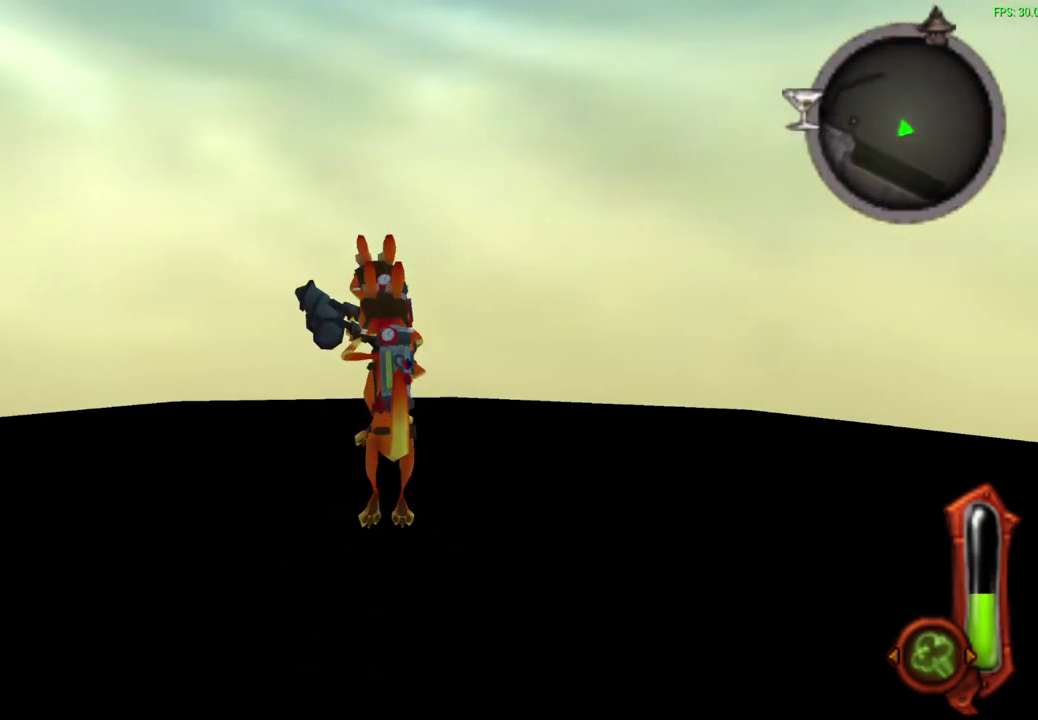
{"dt_ms": 600, "buttons": [], "left_stick": "up", "events": [[50, "CROSS", "down"], [300, "CROSS", "up"]]}
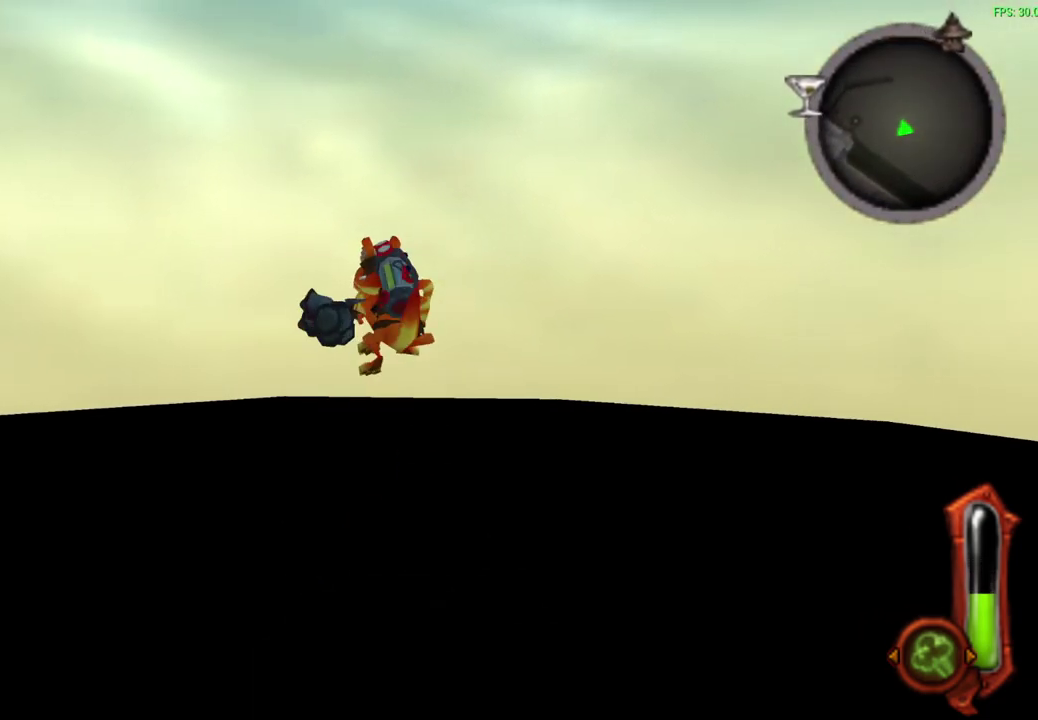
{"dt_ms": 400, "buttons": ["CROSS"], "left_stick": "up", "events": [[250, "CROSS", "down"]]}
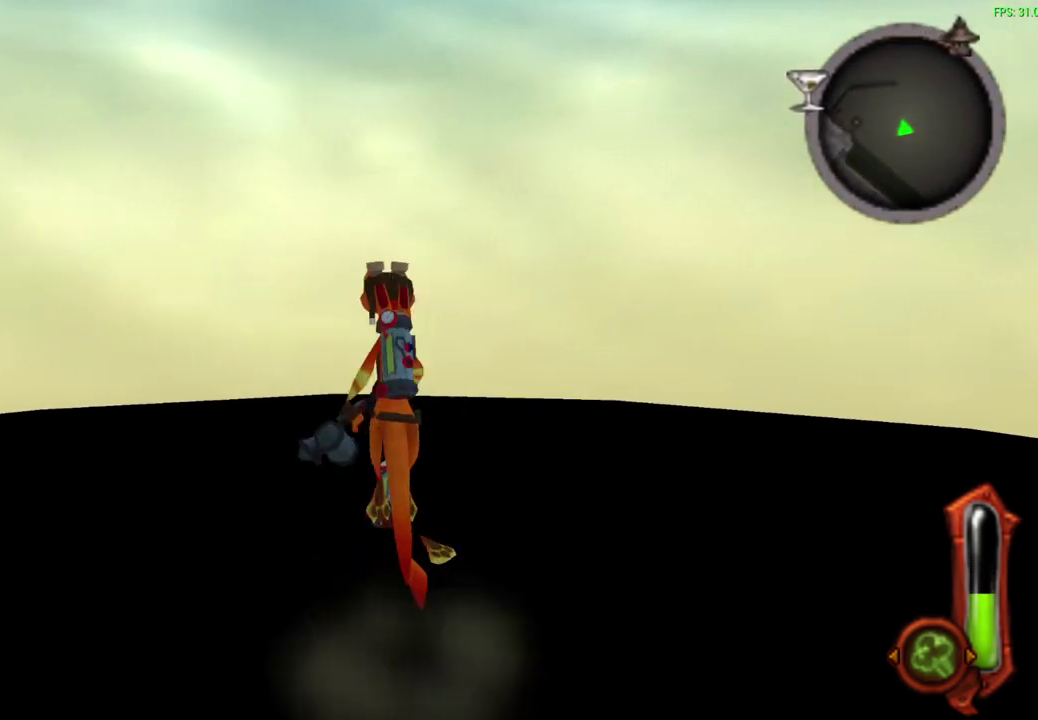
{"dt_ms": 600, "buttons": [], "left_stick": "center", "events": [[17, "CROSS", "up"], [467, "left_stick", "center"]]}